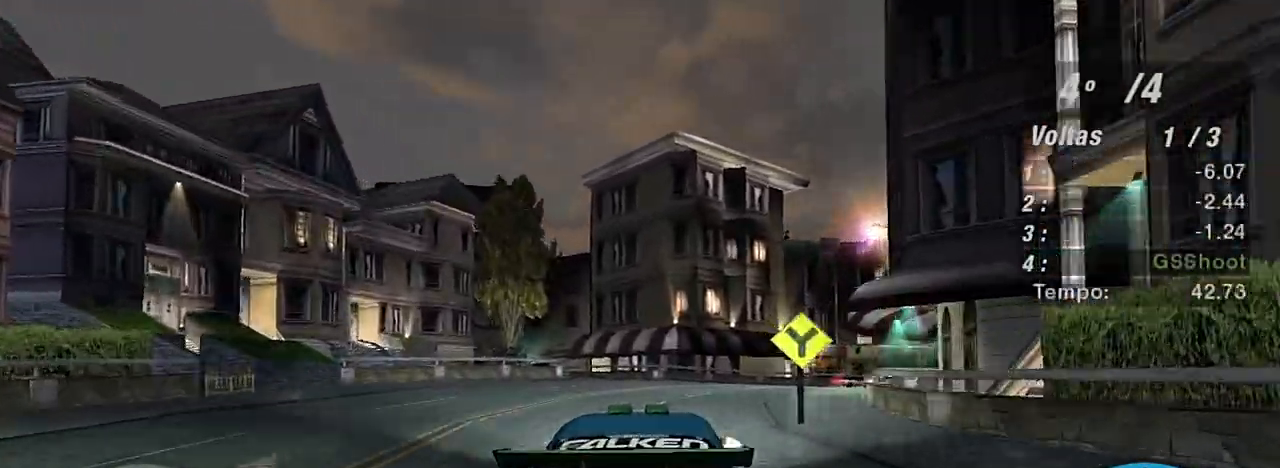
Gameplay with a controller (Xbox layout); each line is a JSON object with the inputs held at the frame after it. "events" lists button and stick changes between this image and that frame as [ms after this image, input, new state], when the widget could be followed in between. Not read: L3.
{"buttons": ["R2"], "left_stick": "up-right", "right_stick": "center", "events": []}
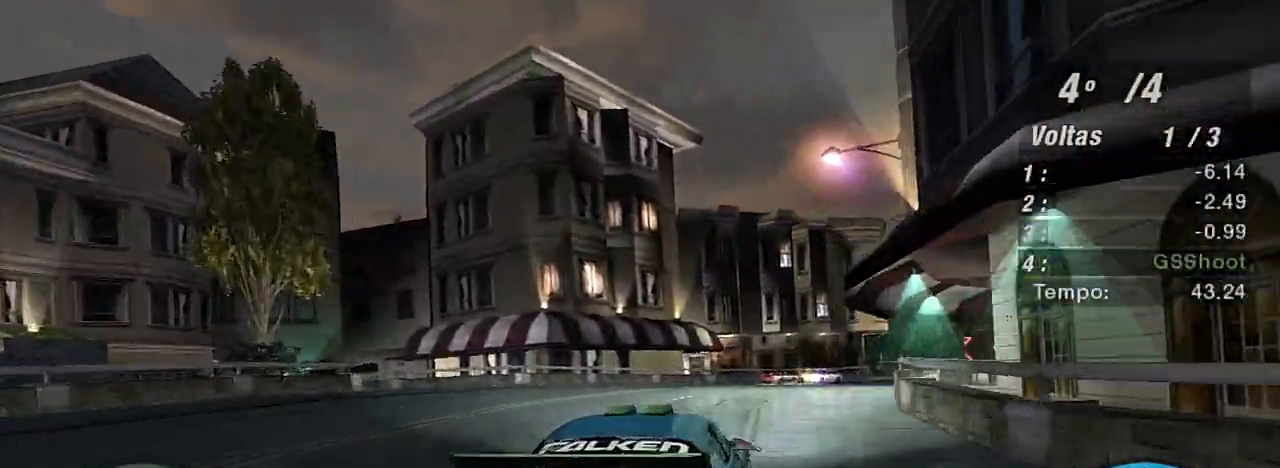
{"buttons": ["R2"], "left_stick": "center", "right_stick": "center", "events": [[200, "left_stick", "center"]]}
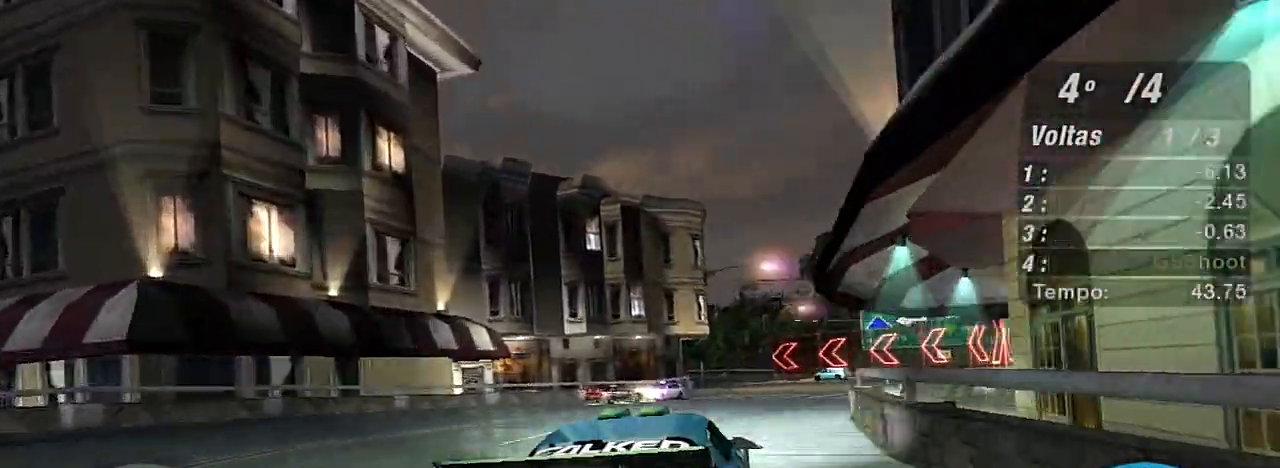
{"buttons": ["R2"], "left_stick": "center", "right_stick": "center", "events": [[33, "left_stick", "up-right"], [467, "left_stick", "center"]]}
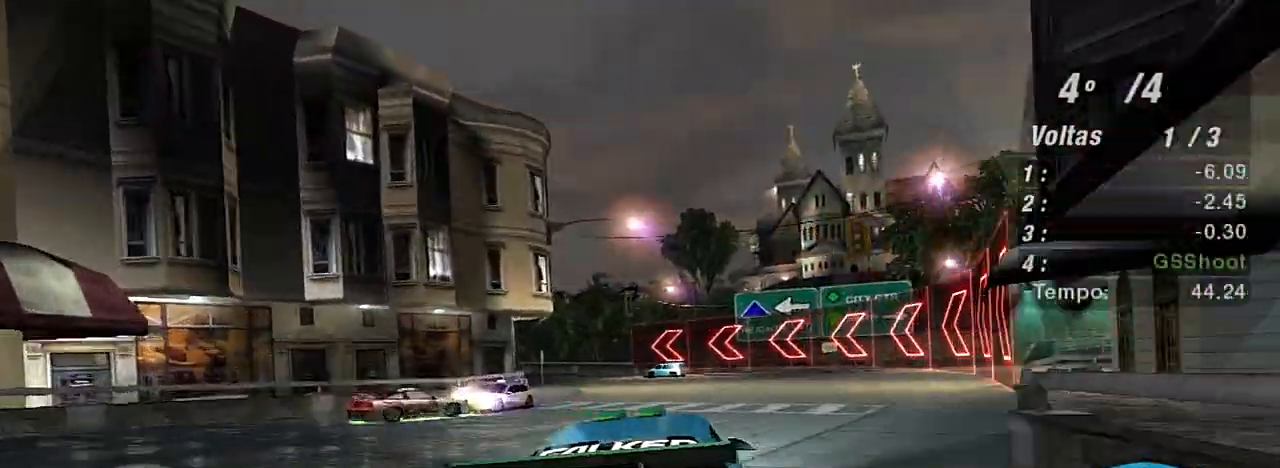
{"buttons": ["R2"], "left_stick": "down-left", "right_stick": "center", "events": [[467, "left_stick", "down-left"]]}
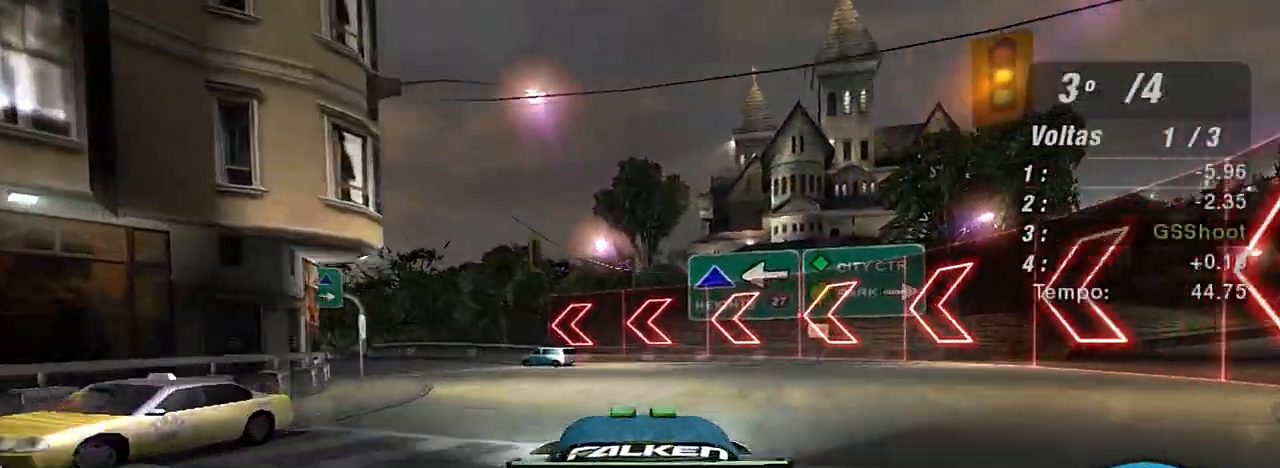
{"buttons": ["R2"], "left_stick": "center", "right_stick": "center", "events": [[267, "R2", "up"], [500, "R2", "down"], [500, "left_stick", "center"]]}
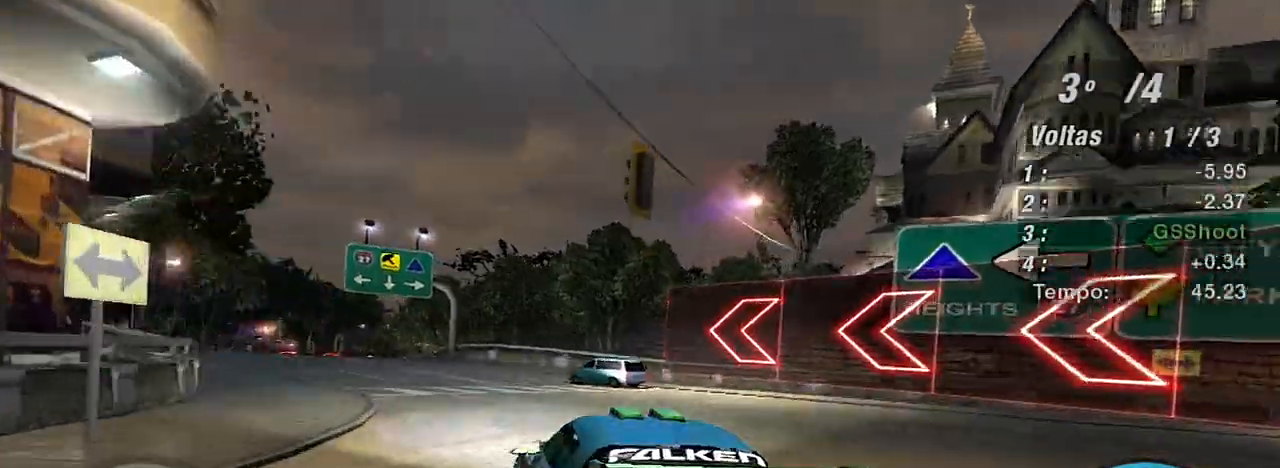
{"buttons": ["R2"], "left_stick": "center", "right_stick": "center", "events": [[200, "left_stick", "right"], [267, "left_stick", "up-right"], [367, "left_stick", "center"]]}
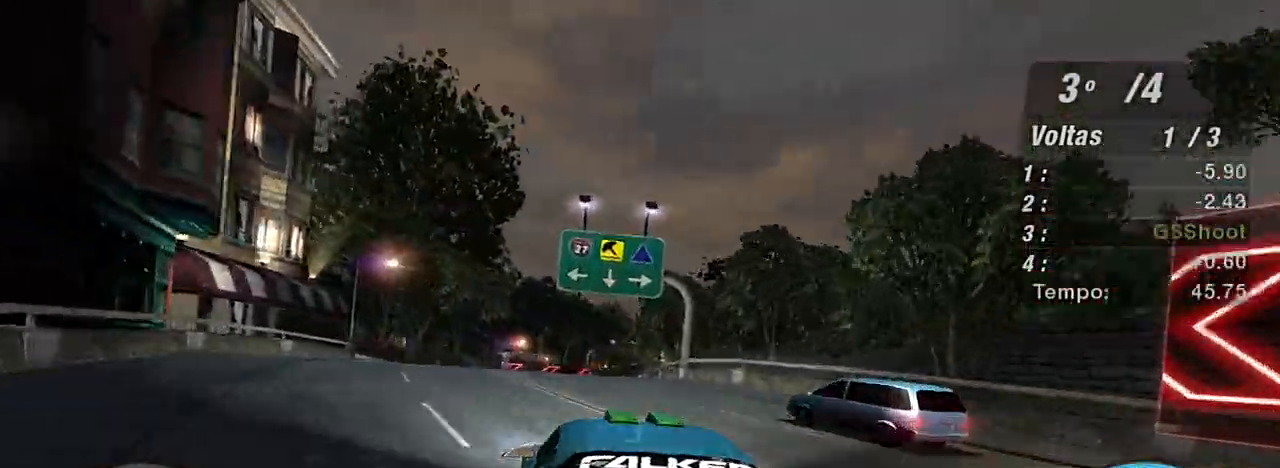
{"buttons": ["R2"], "left_stick": "center", "right_stick": "center", "events": [[233, "left_stick", "up-right"], [500, "left_stick", "center"]]}
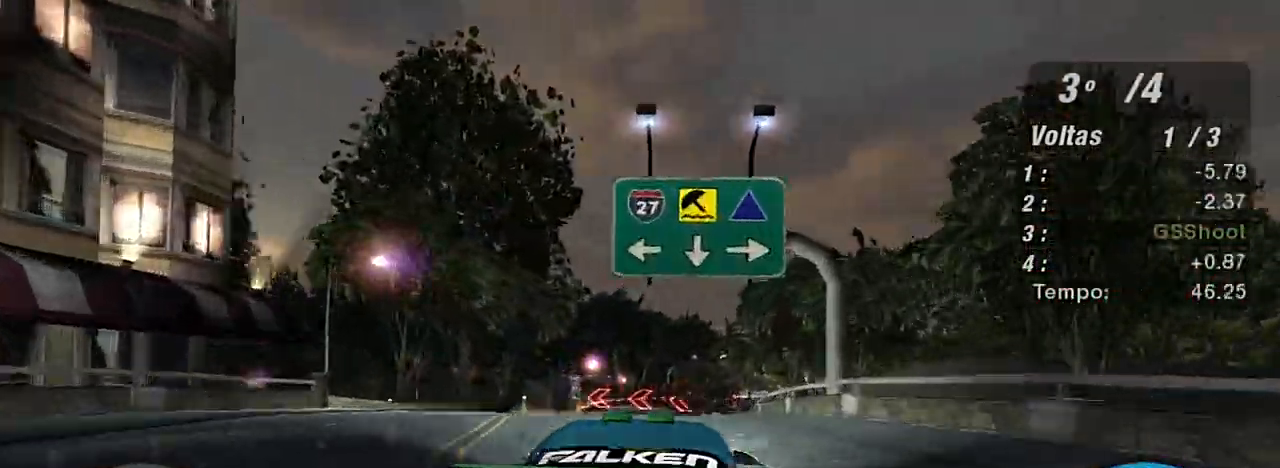
{"buttons": [], "left_stick": "center", "right_stick": "center", "events": [[401, "R2", "up"]]}
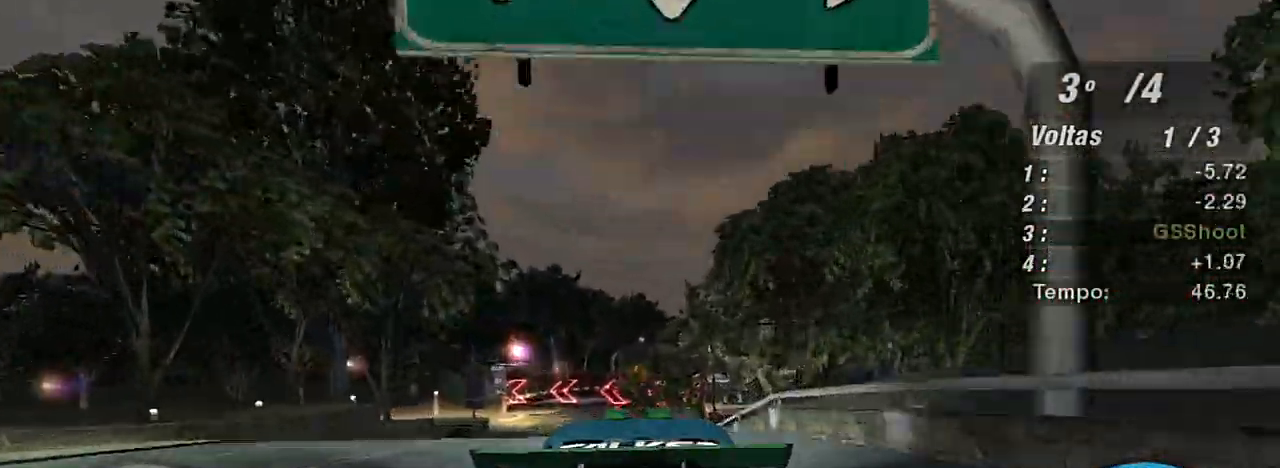
{"buttons": [], "left_stick": "center", "right_stick": "center", "events": []}